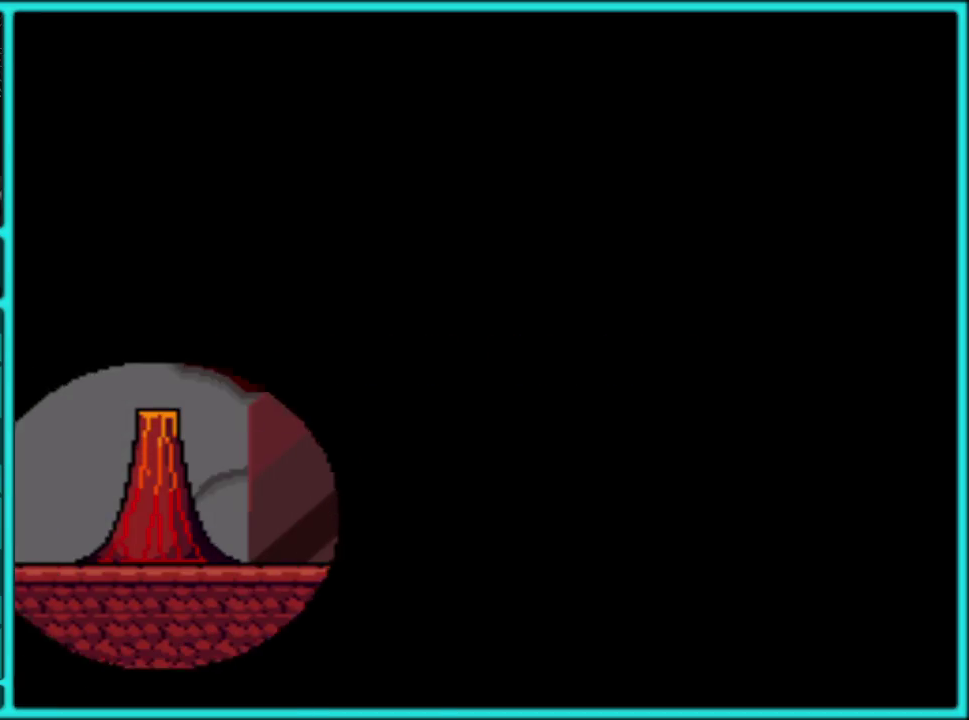
Gameplay with a controller (Nintendo layout); each line is a JSON object with the inputs held at the frame after it. "events" lists button and stick changes between this image and that frame as [ms after this image, input, new state], when the widget could be followed in between. Not read: L3 R3.
{"buttons": ["Y", "DPAD_RIGHT"], "events": [[283, "DPAD_RIGHT", "down"]]}
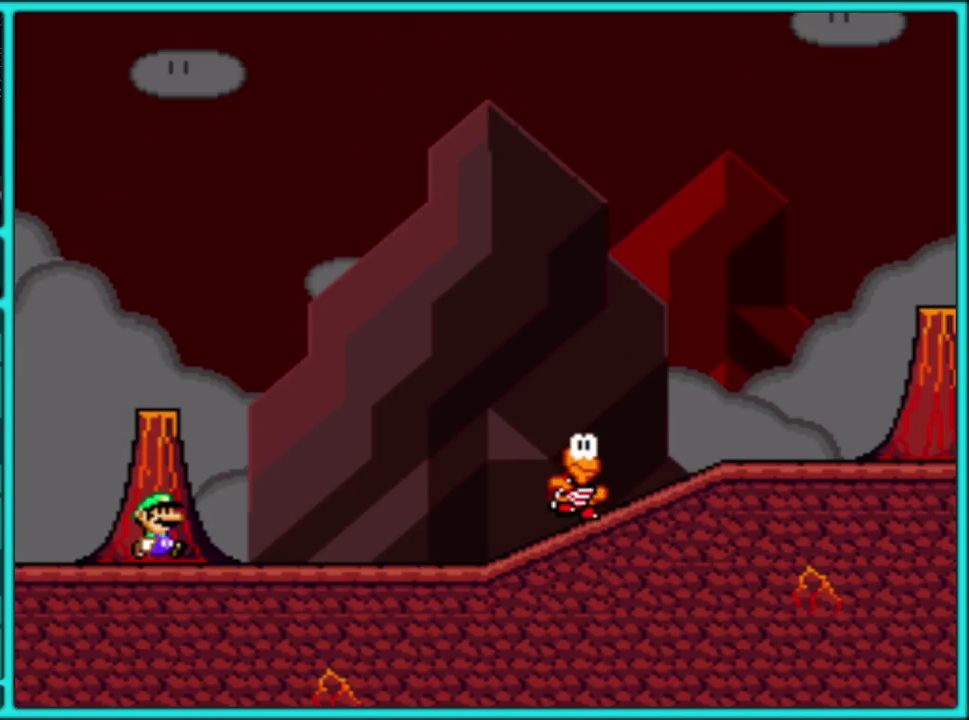
{"buttons": ["Y", "DPAD_RIGHT"], "events": []}
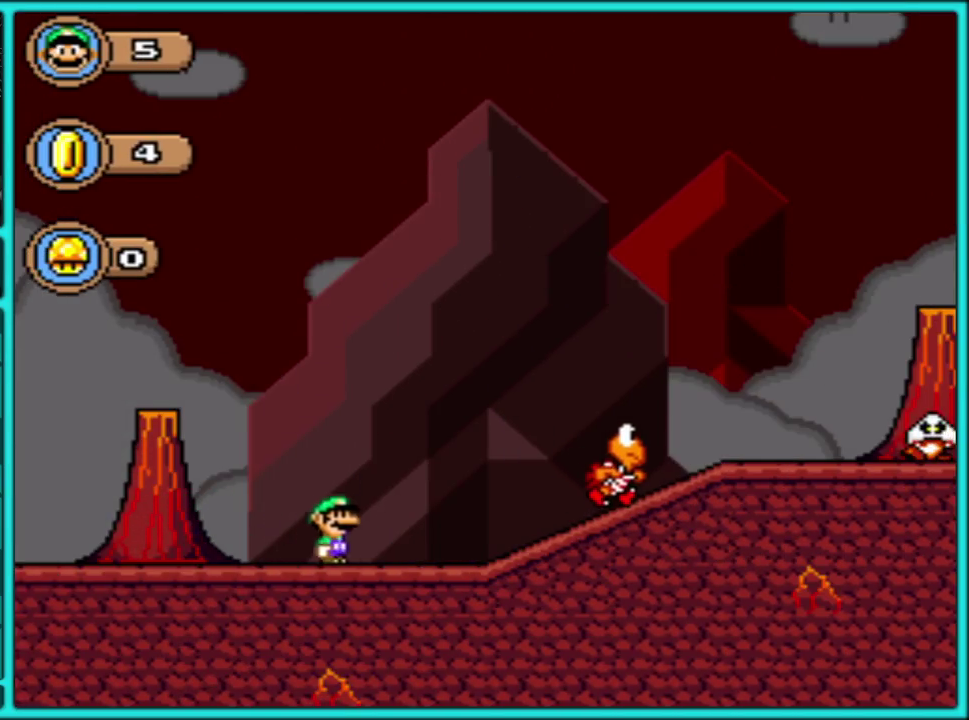
{"buttons": ["B", "Y", "DPAD_RIGHT"], "events": [[67, "B", "down"]]}
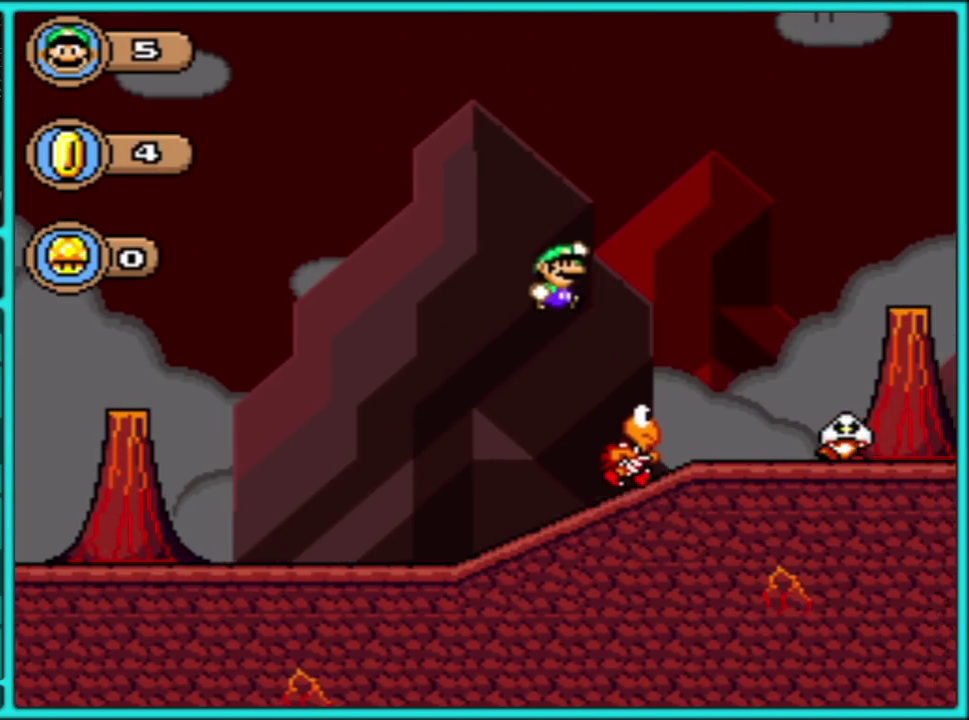
{"buttons": ["Y", "DPAD_RIGHT"], "events": [[417, "B", "up"]]}
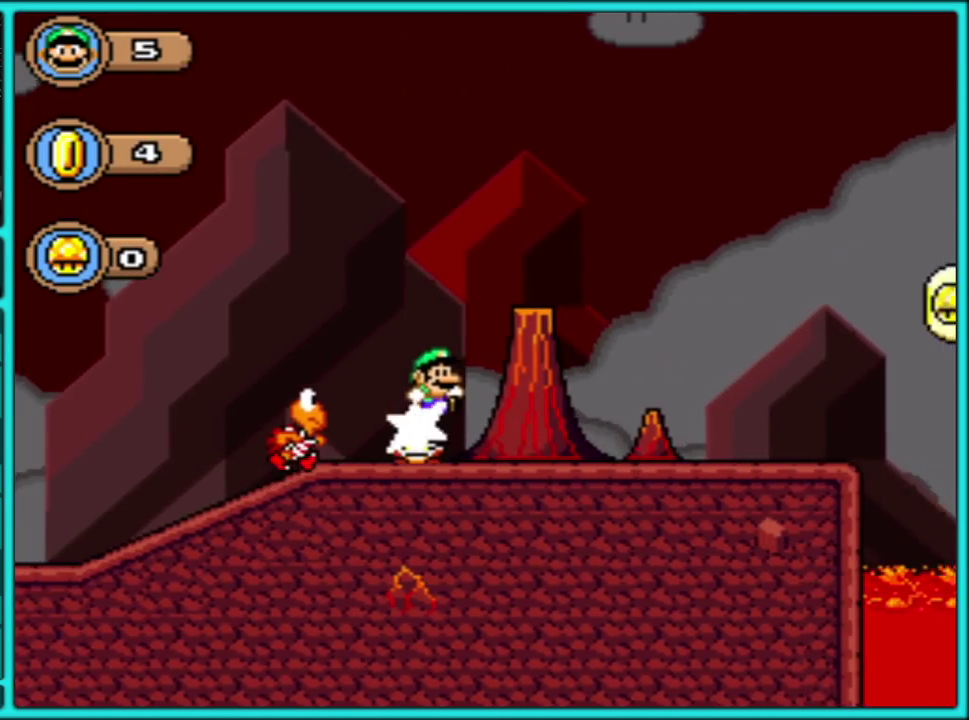
{"buttons": ["Y", "DPAD_RIGHT"], "events": []}
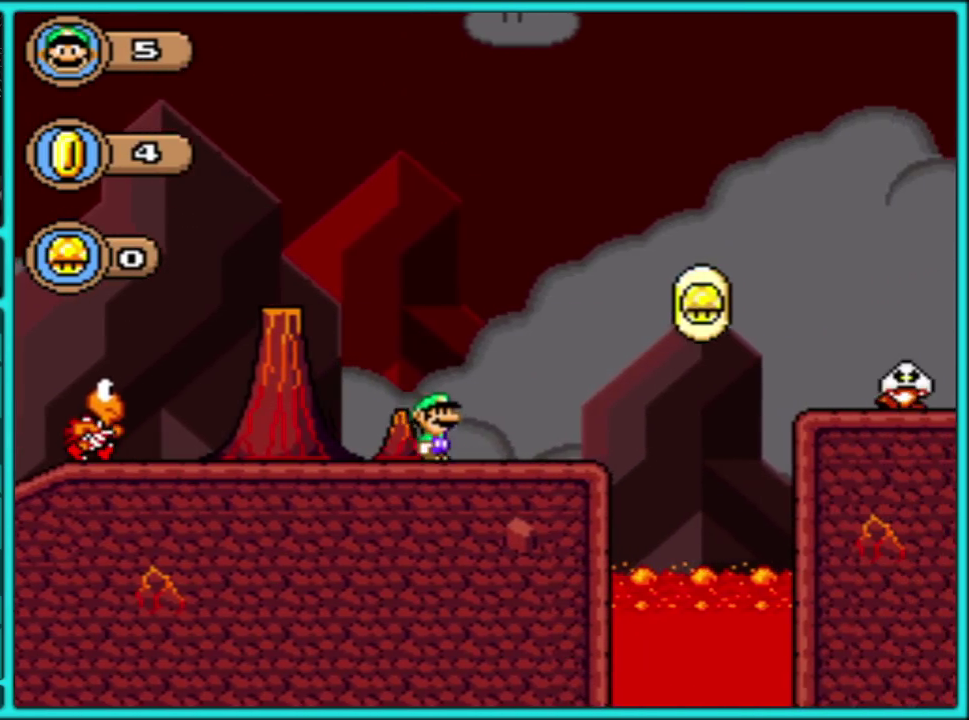
{"buttons": ["Y", "DPAD_RIGHT"], "events": [[183, "B", "down"], [433, "B", "up"]]}
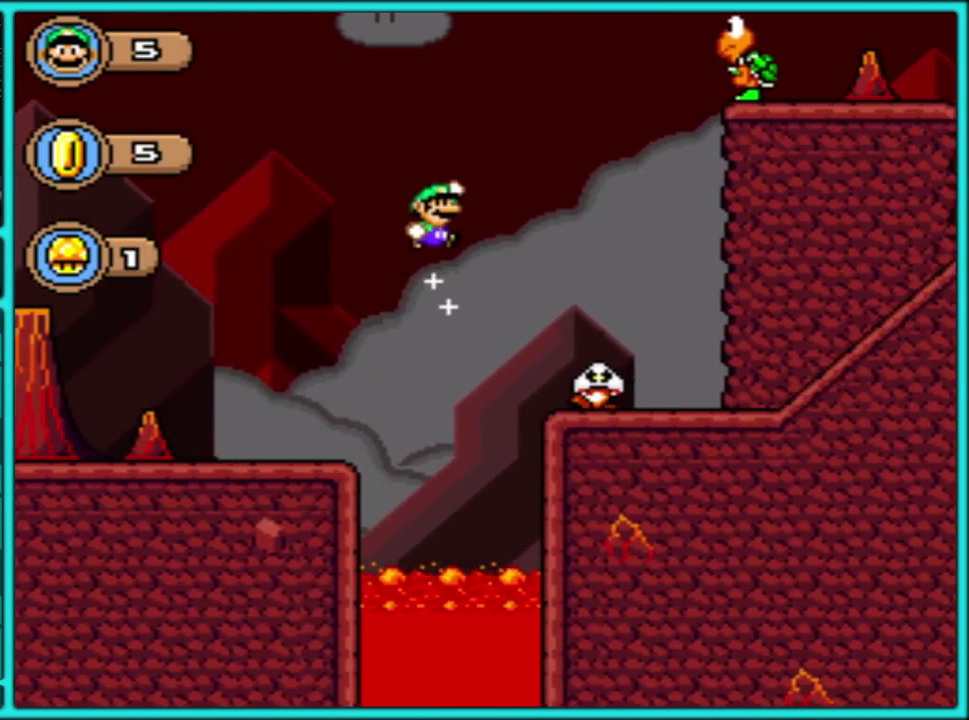
{"buttons": ["Y", "DPAD_RIGHT"], "events": []}
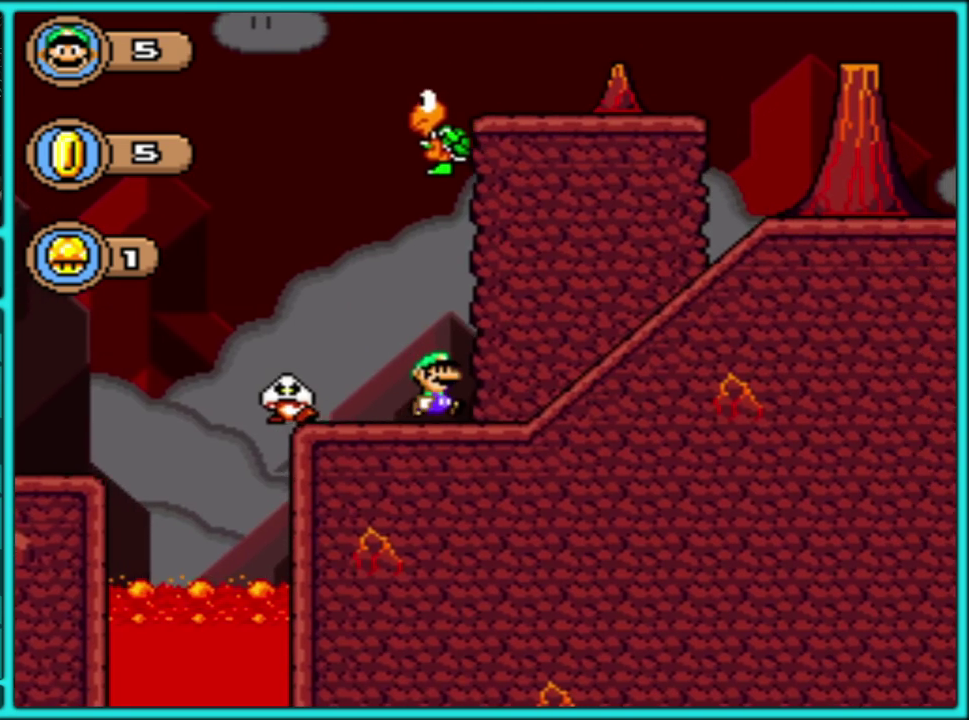
{"buttons": ["Y", "DPAD_RIGHT"], "events": [[183, "B", "down"], [367, "B", "up"]]}
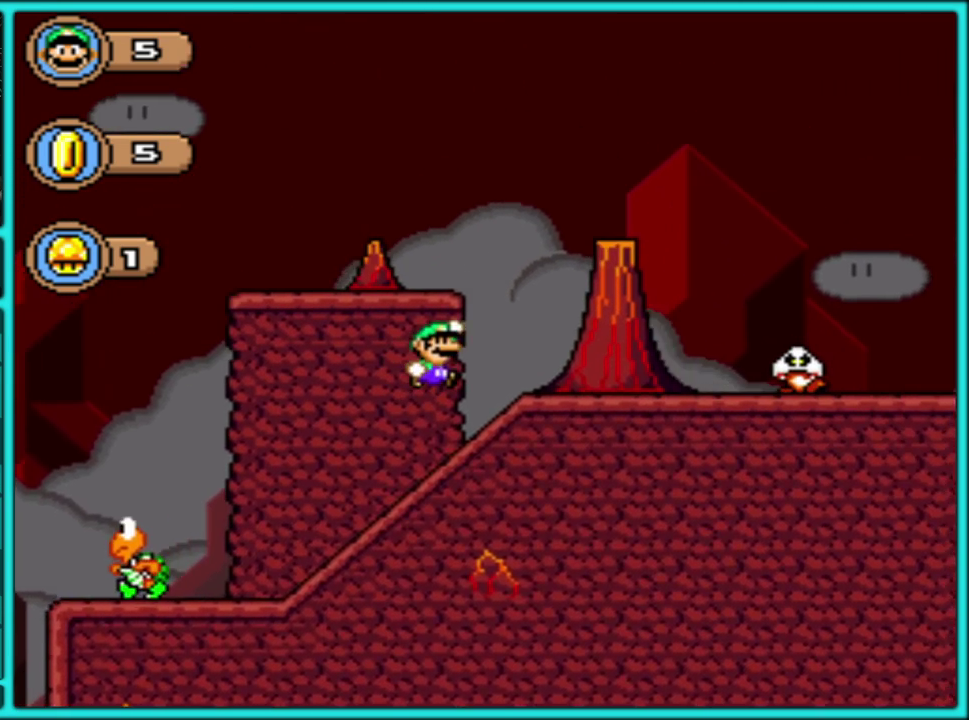
{"buttons": ["Y", "DPAD_RIGHT"], "events": [[217, "B", "down"], [300, "B", "up"]]}
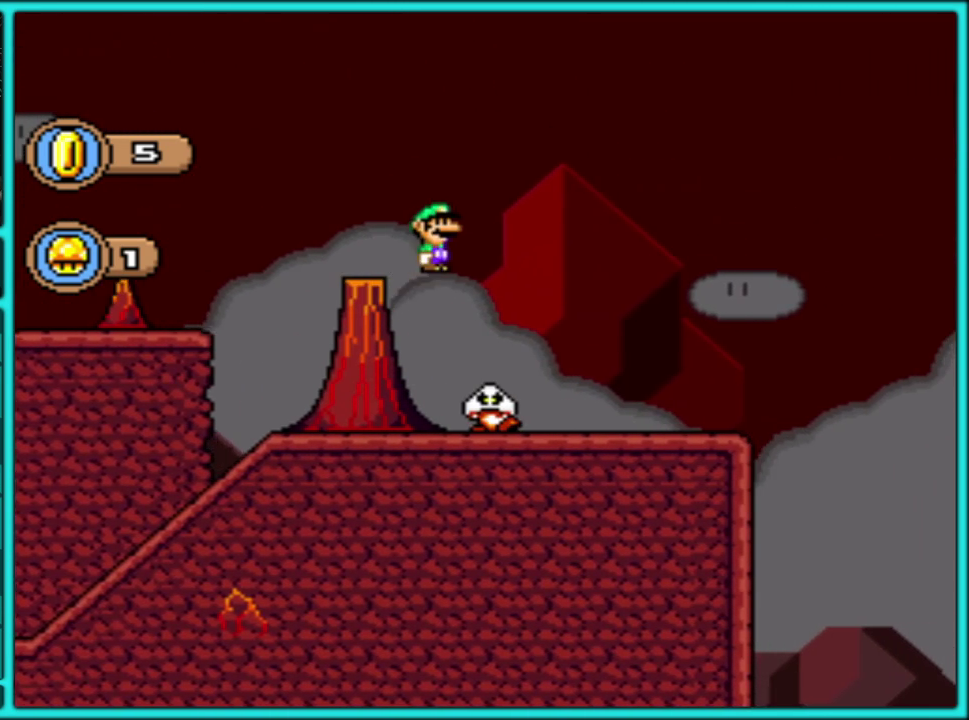
{"buttons": ["B", "Y", "DPAD_RIGHT"], "events": [[500, "B", "down"]]}
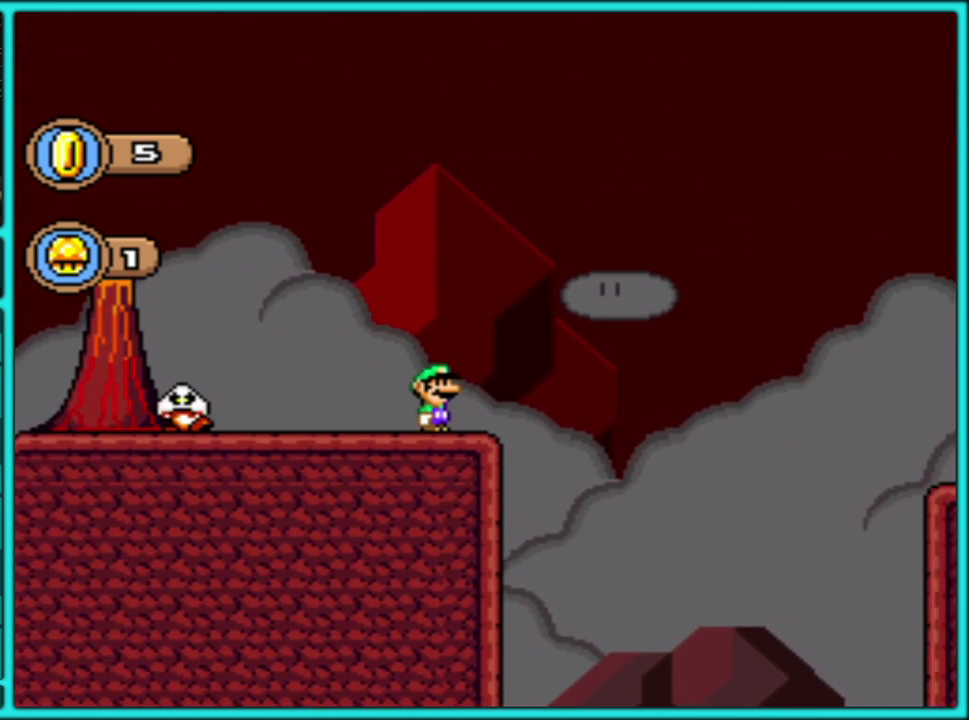
{"buttons": ["B", "Y", "DPAD_RIGHT"], "events": []}
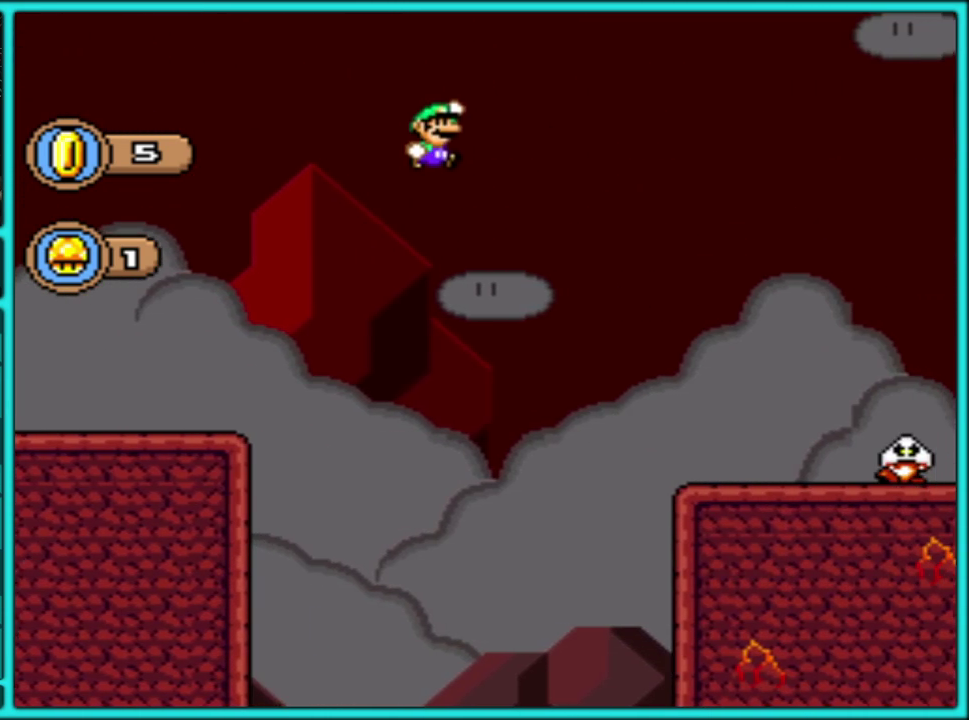
{"buttons": ["Y", "DPAD_RIGHT"], "events": [[83, "B", "up"]]}
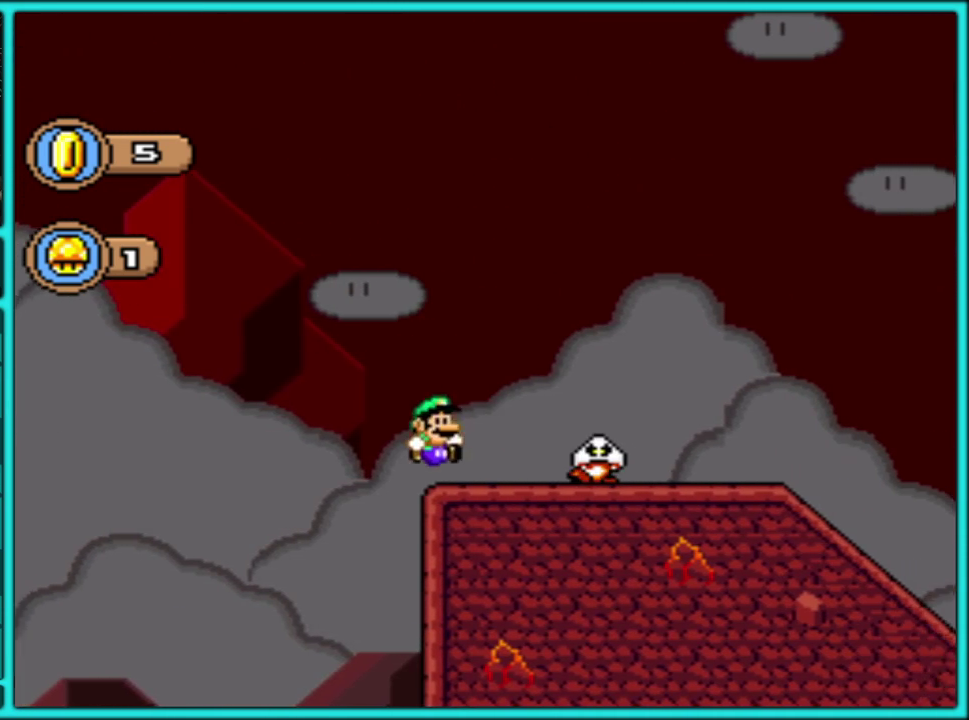
{"buttons": ["Y", "DPAD_RIGHT"], "events": [[83, "B", "down"], [133, "B", "up"]]}
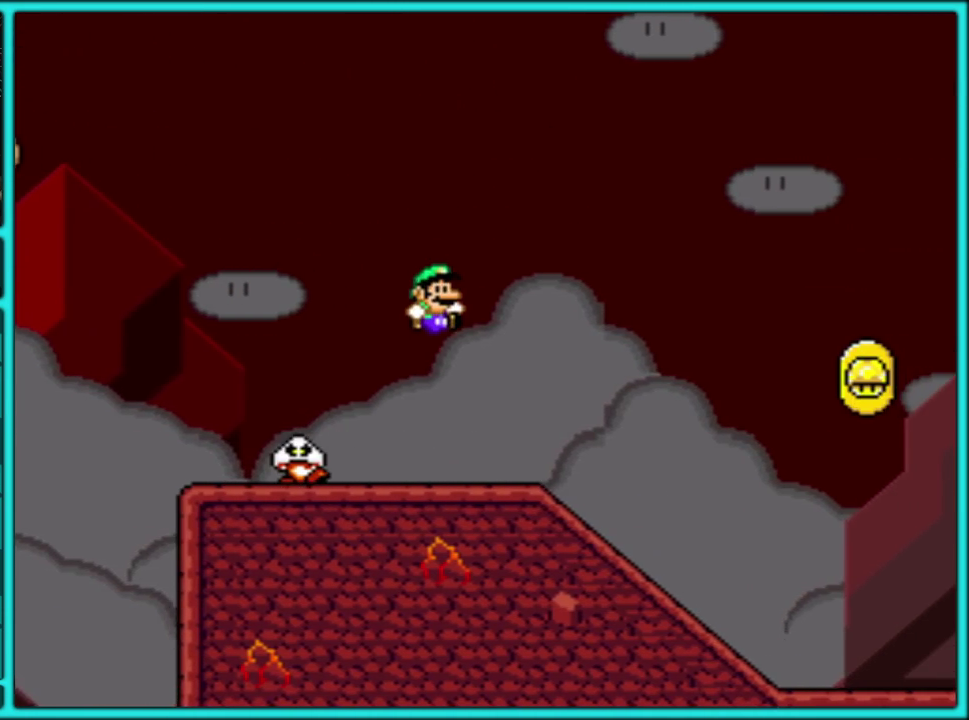
{"buttons": ["Y", "DPAD_DOWN"], "events": [[117, "DPAD_RIGHT", "up"], [150, "DPAD_LEFT", "down"], [200, "DPAD_DOWN", "down"], [200, "DPAD_LEFT", "up"]]}
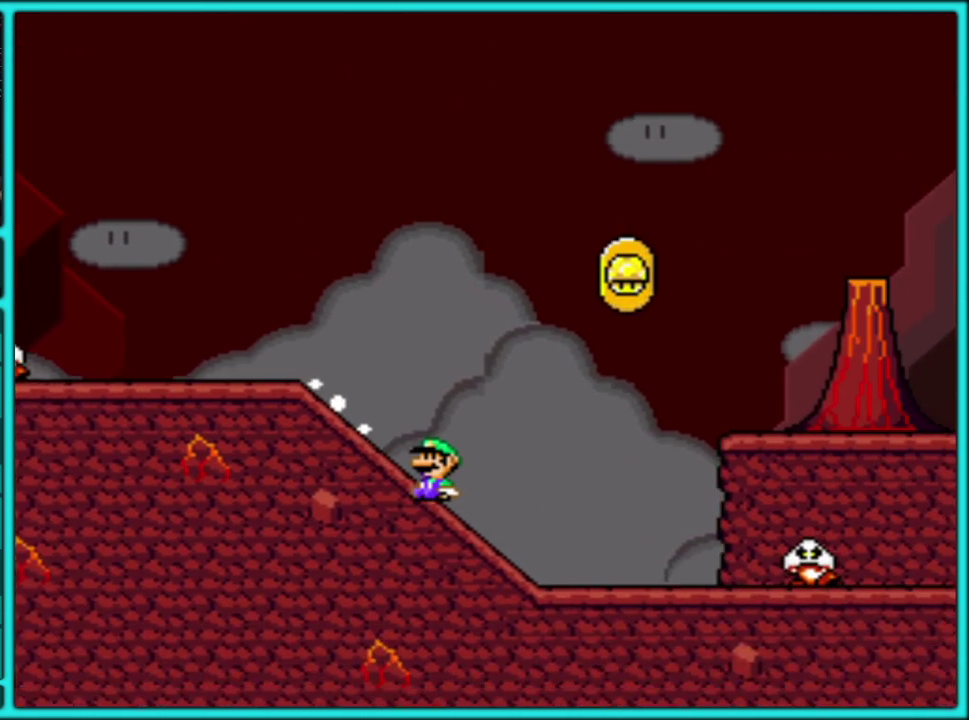
{"buttons": ["B", "Y", "DPAD_DOWN"], "events": [[167, "B", "down"]]}
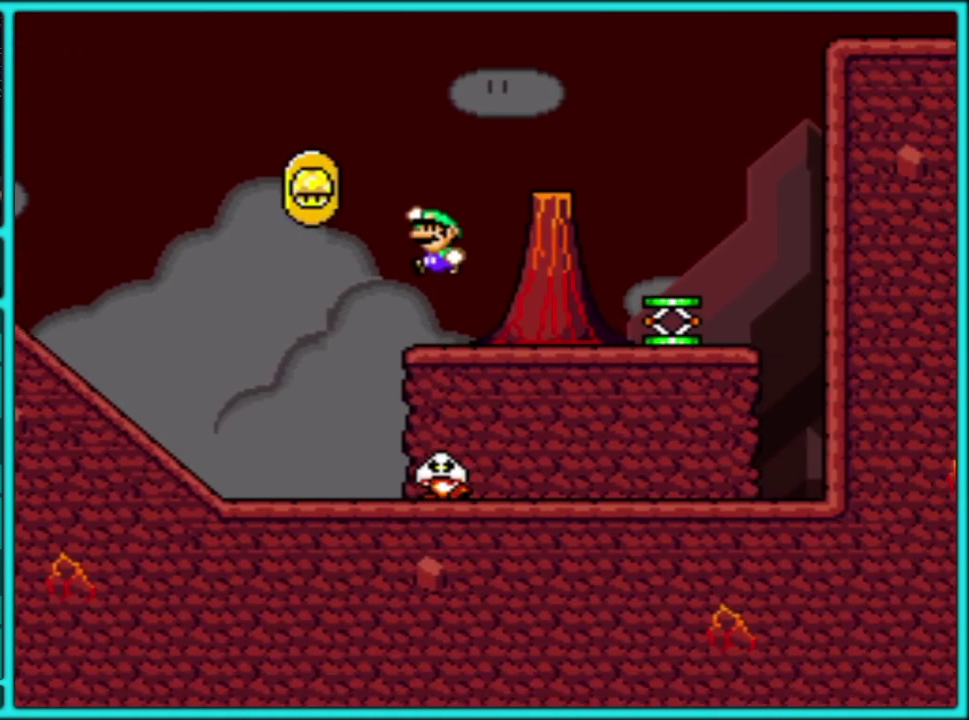
{"buttons": ["B", "Y"], "events": [[67, "DPAD_DOWN", "up"], [117, "B", "up"], [267, "DPAD_LEFT", "down"], [400, "DPAD_LEFT", "up"], [450, "B", "down"]]}
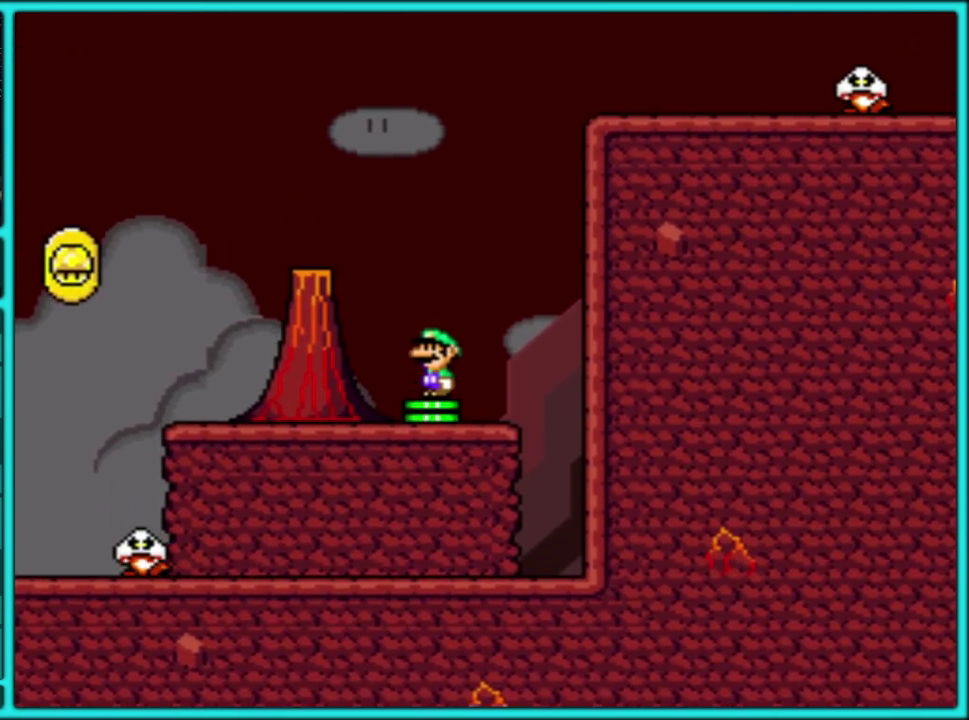
{"buttons": ["B", "Y", "DPAD_RIGHT"], "events": [[100, "DPAD_RIGHT", "down"]]}
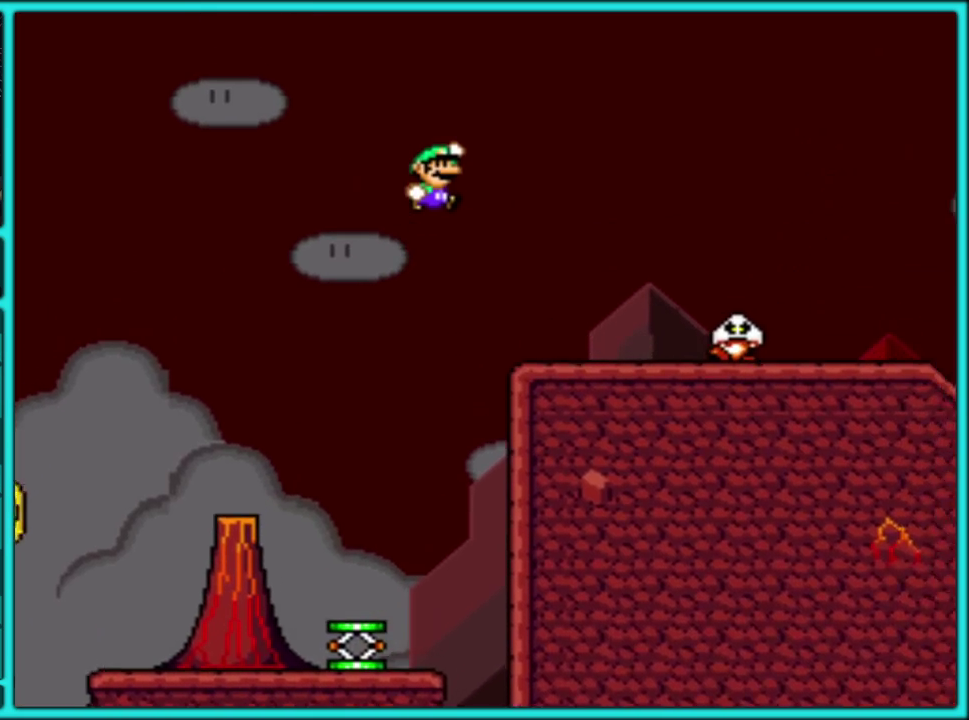
{"buttons": ["Y"], "events": [[350, "B", "up"], [433, "DPAD_RIGHT", "up"]]}
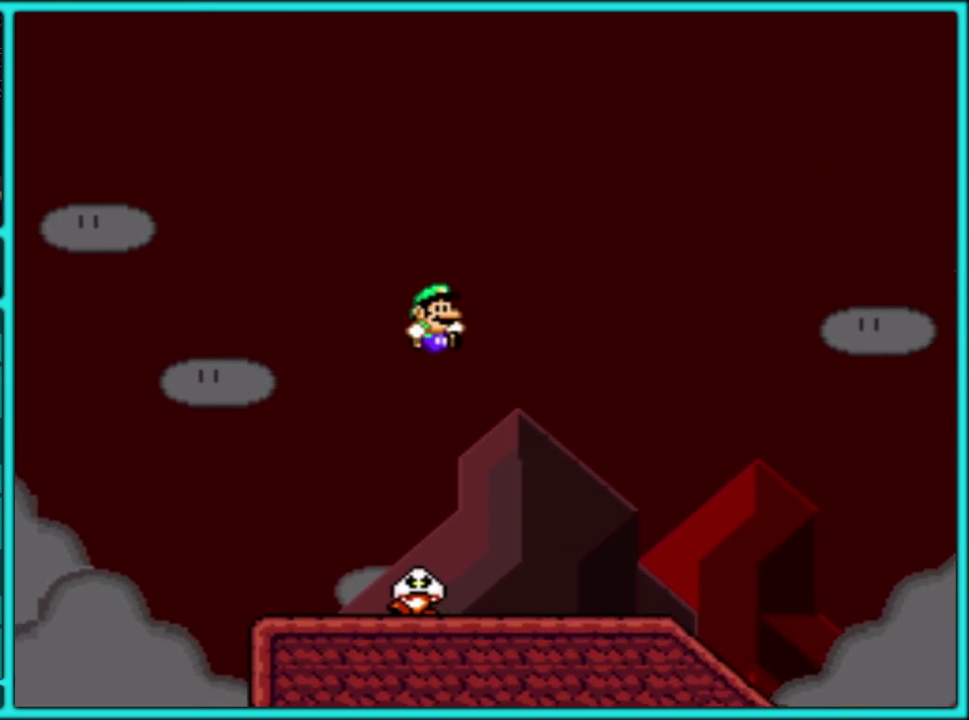
{"buttons": ["Y", "DPAD_LEFT"], "events": [[67, "DPAD_RIGHT", "down"], [500, "DPAD_LEFT", "down"], [500, "DPAD_RIGHT", "up"]]}
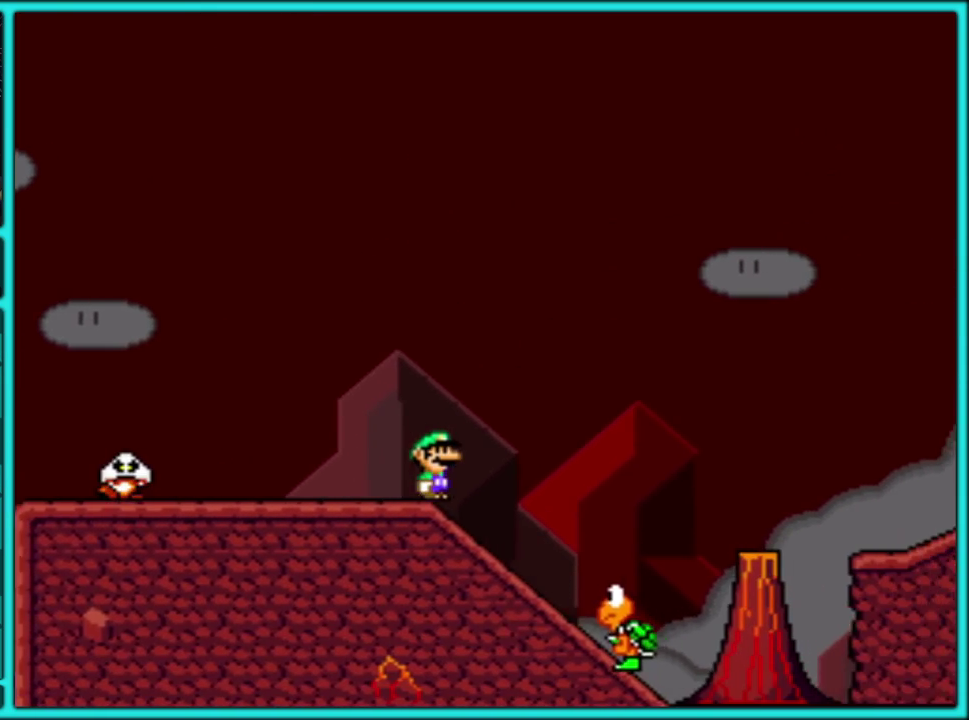
{"buttons": ["Y", "DPAD_DOWN"], "events": [[50, "DPAD_DOWN", "down"], [67, "DPAD_LEFT", "up"]]}
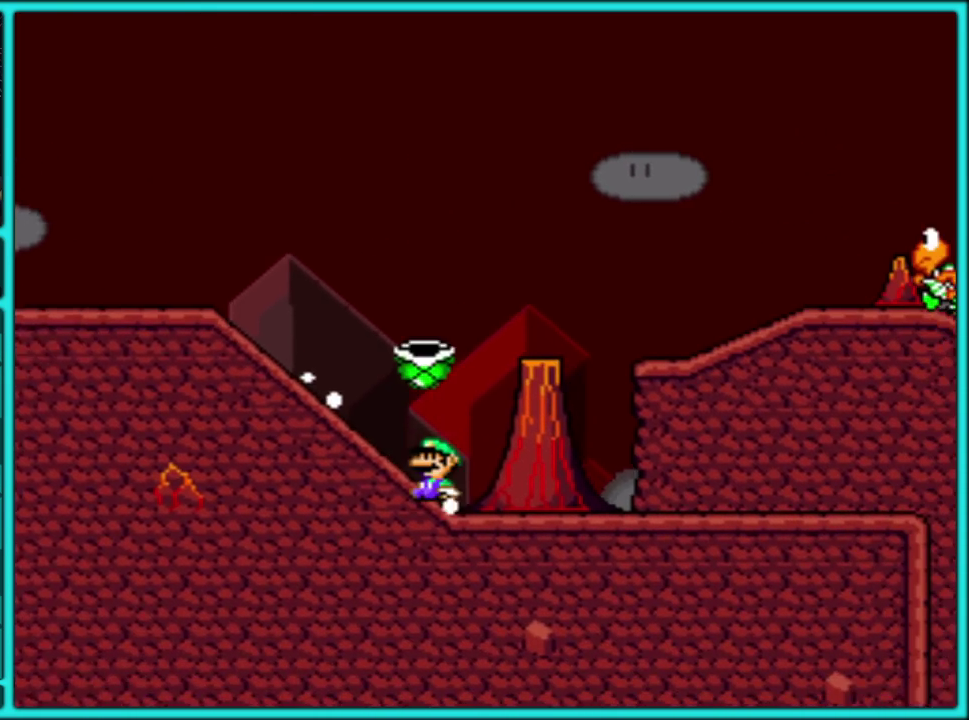
{"buttons": ["B", "Y"], "events": [[100, "B", "down"], [233, "DPAD_DOWN", "up"]]}
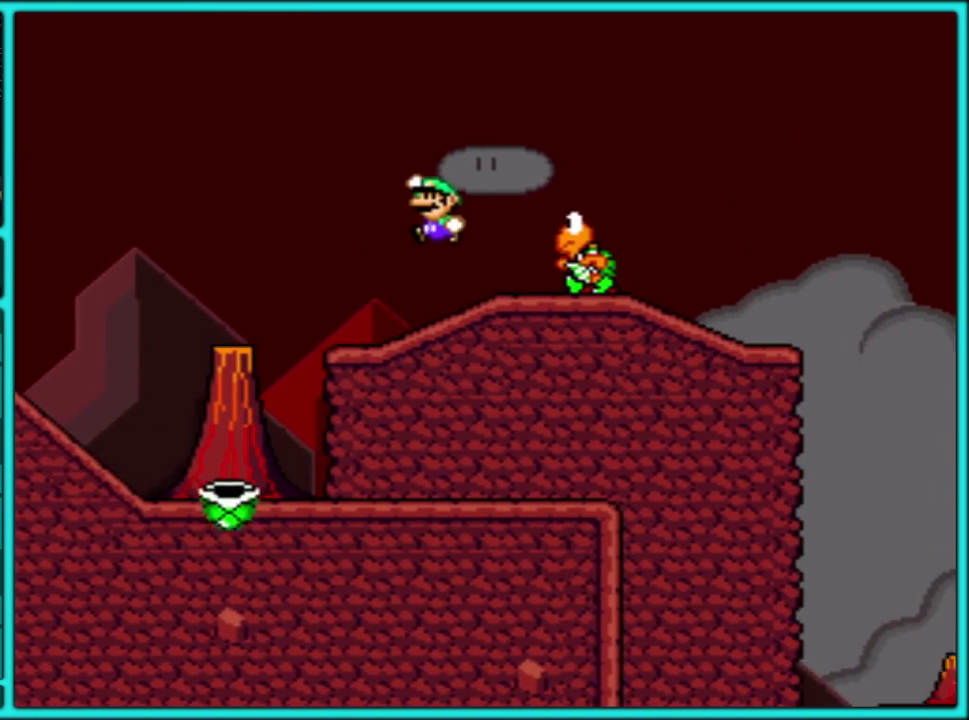
{"buttons": ["B", "Y"], "events": []}
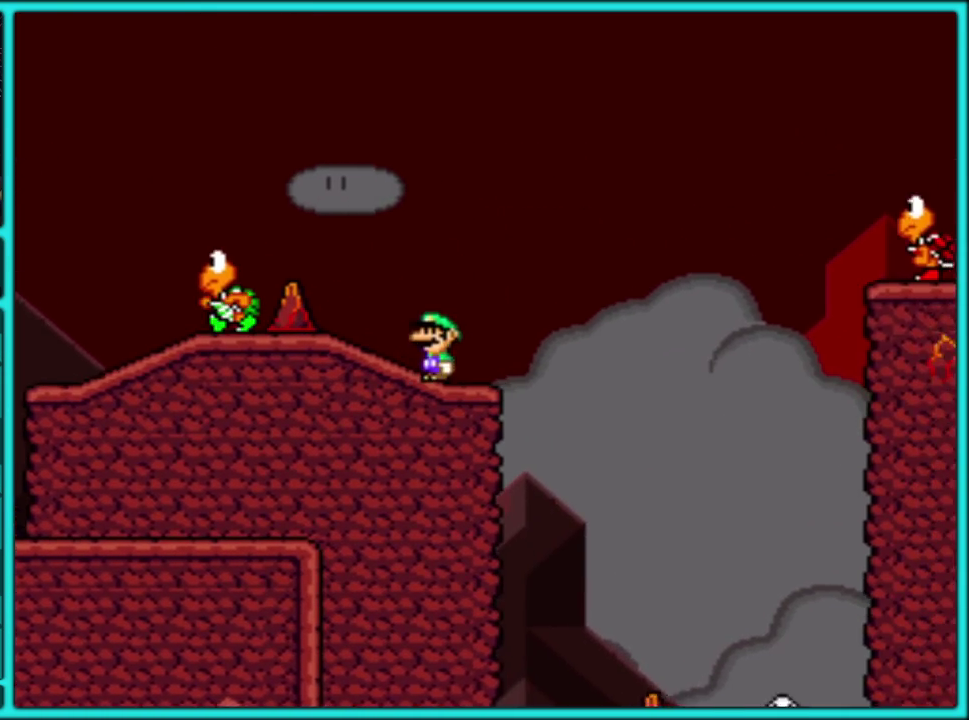
{"buttons": ["B", "Y", "DPAD_RIGHT"], "events": [[417, "DPAD_RIGHT", "down"]]}
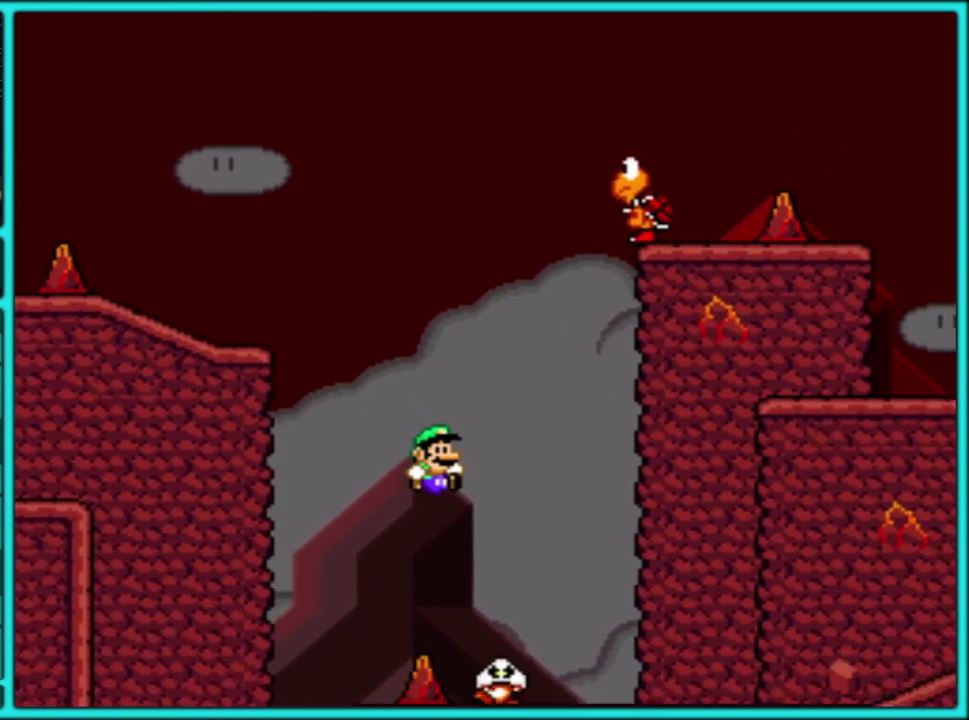
{"buttons": ["Y", "DPAD_RIGHT"], "events": [[383, "B", "up"]]}